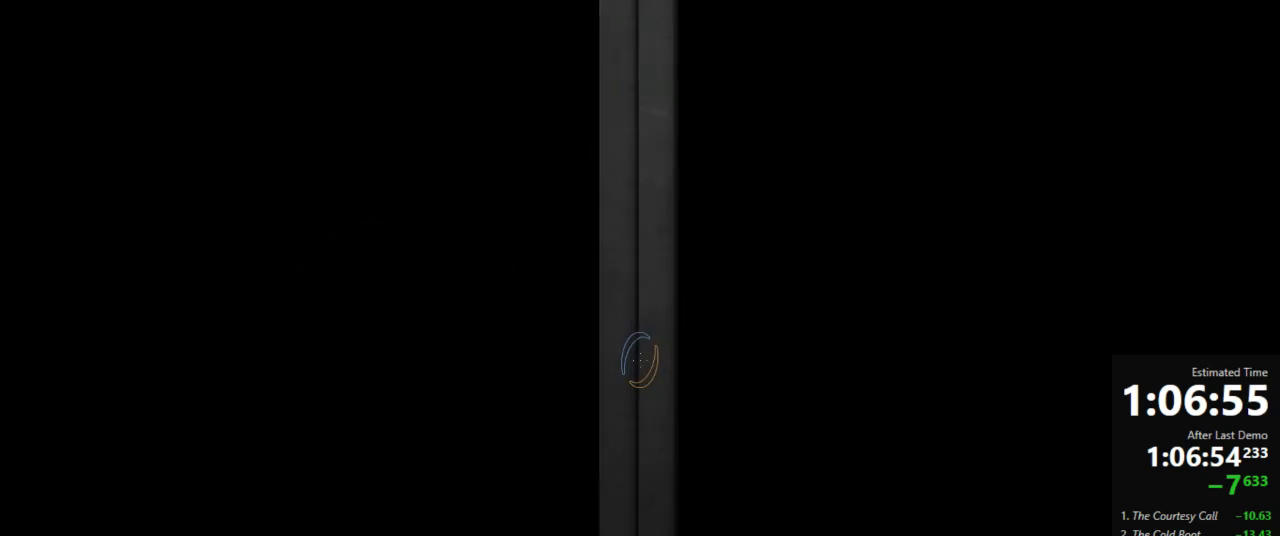
Gameplay with keyboard and mouse; each line is a JSON object with the keys and mouse buttons held at the frame after it. "events" lists presses ("down") and releases ("up") of "a", "crouch", "d", "jump", "pfoff", "pfon", "s", "use", "use2", "w", "zoom", "mouse_left" and "mouse_right" between this image and that frame as [ms after this image, input, new state], when the widget could be followed in between. "mouse_left", "mouse_right" = the "left", "right" buttons of the "mouse" list. No other keys are recorded. Mouse movement is not recorded. Key names are as the overlay labels them; some are game actions (e.g. jump) rather than physical keys.
{"keys": ["w"], "mouse": [], "events": [[134, "w", "down"]]}
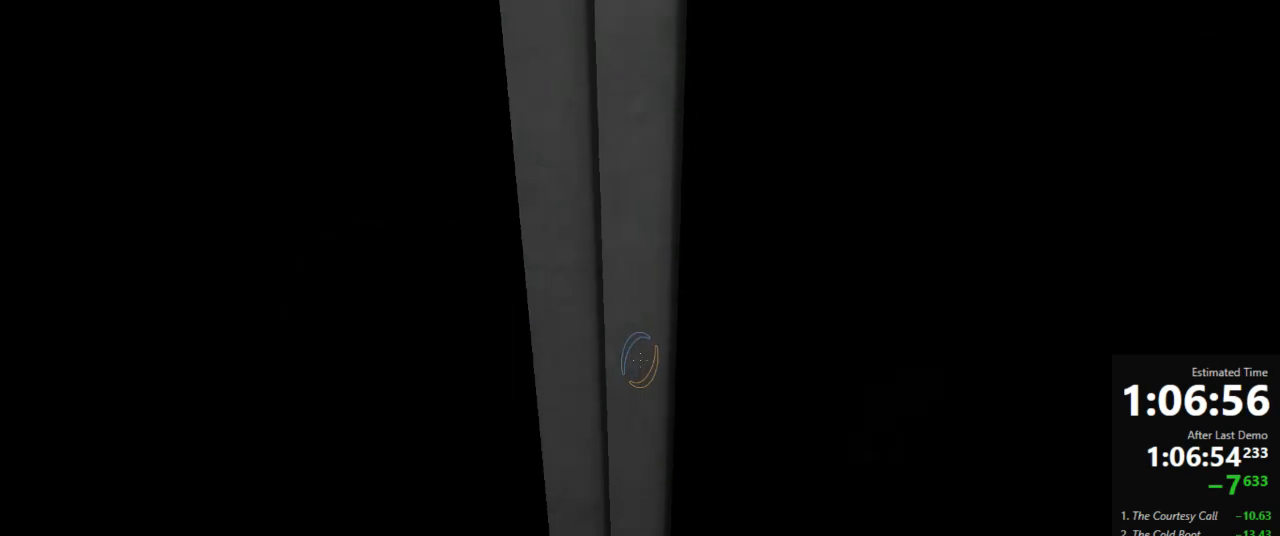
{"keys": ["w"], "mouse": [], "events": []}
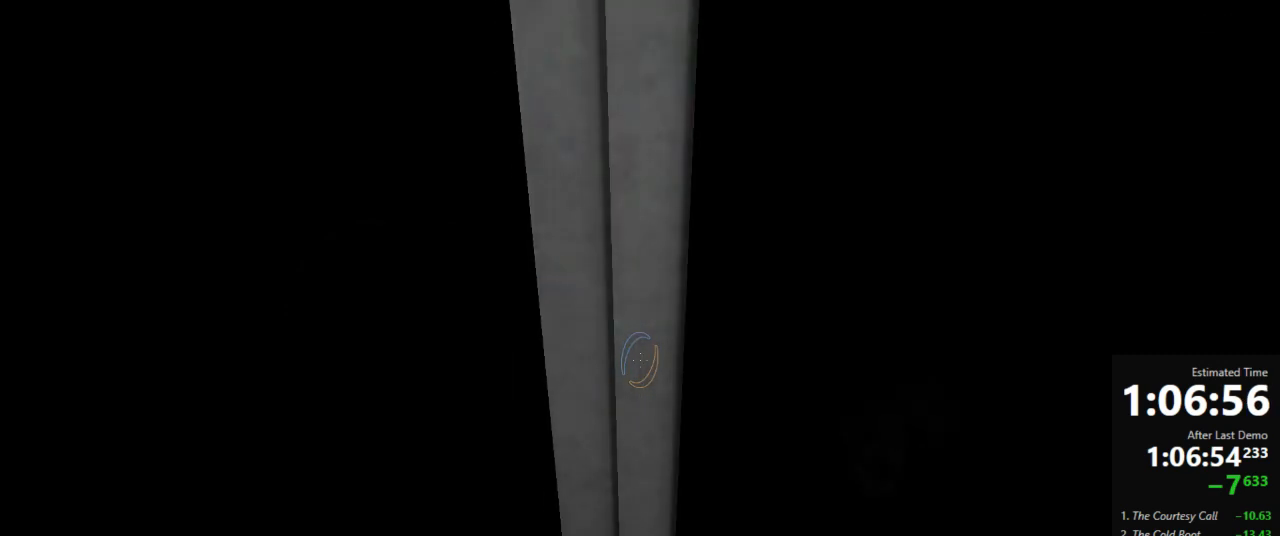
{"keys": ["w"], "mouse": [], "events": []}
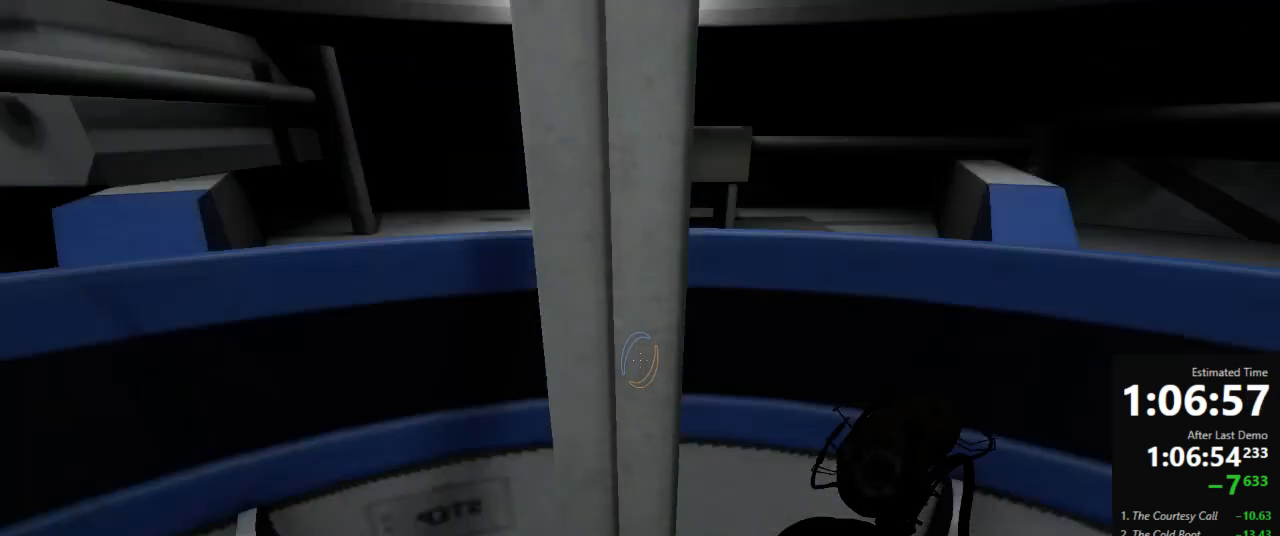
{"keys": ["w"], "mouse": [], "events": []}
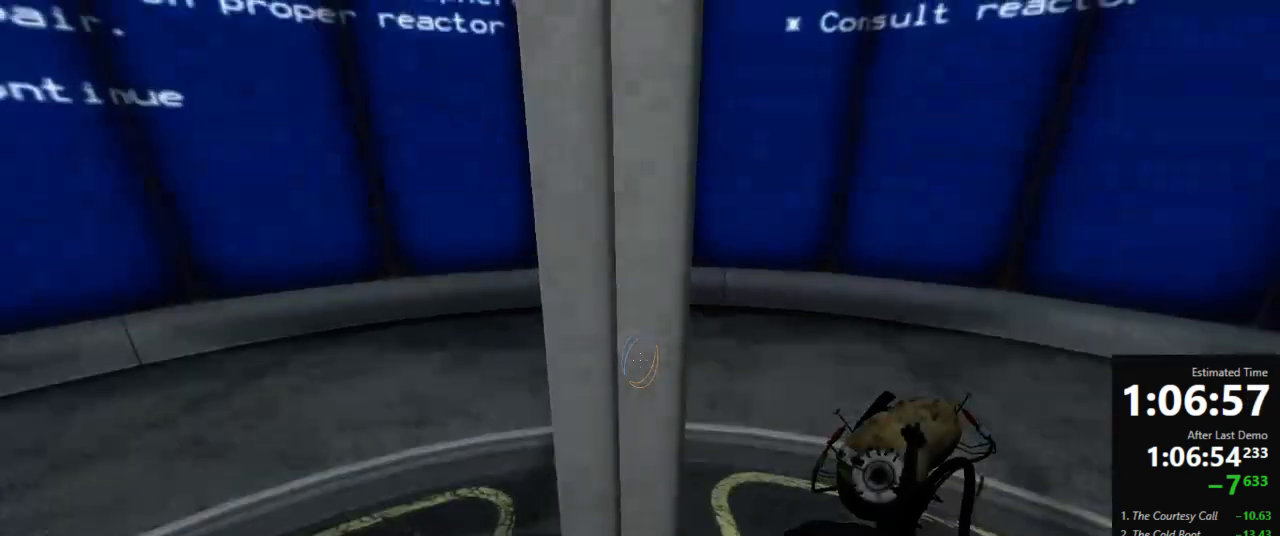
{"keys": ["w"], "mouse": [], "events": []}
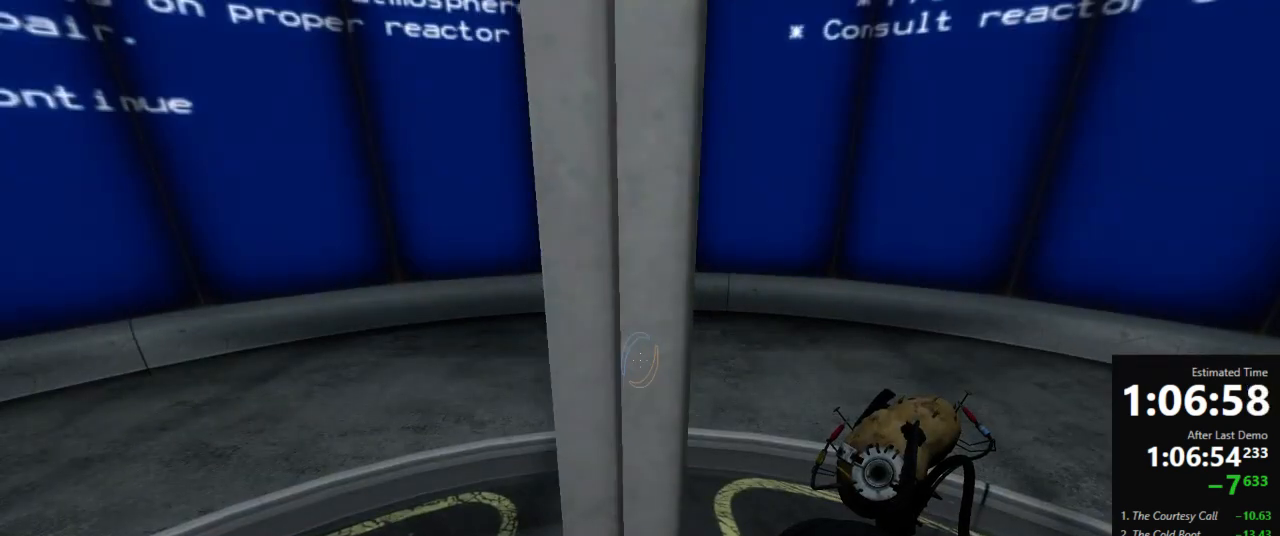
{"keys": ["d", "w"], "mouse": [], "events": [[467, "d", "down"]]}
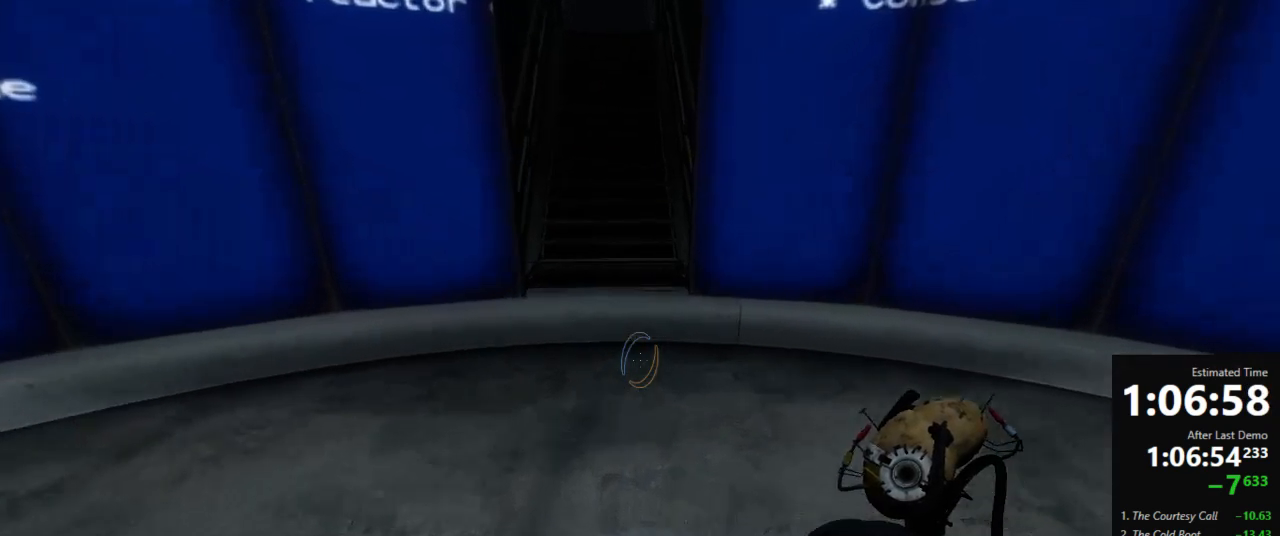
{"keys": ["d", "w"], "mouse": [], "events": [[23, "a", "down"], [23, "d", "up"], [156, "d", "down"], [200, "a", "up"], [267, "a", "down"], [267, "d", "up"], [356, "a", "up"], [356, "d", "down"], [400, "a", "down"], [400, "d", "up"], [489, "a", "up"], [489, "d", "down"]]}
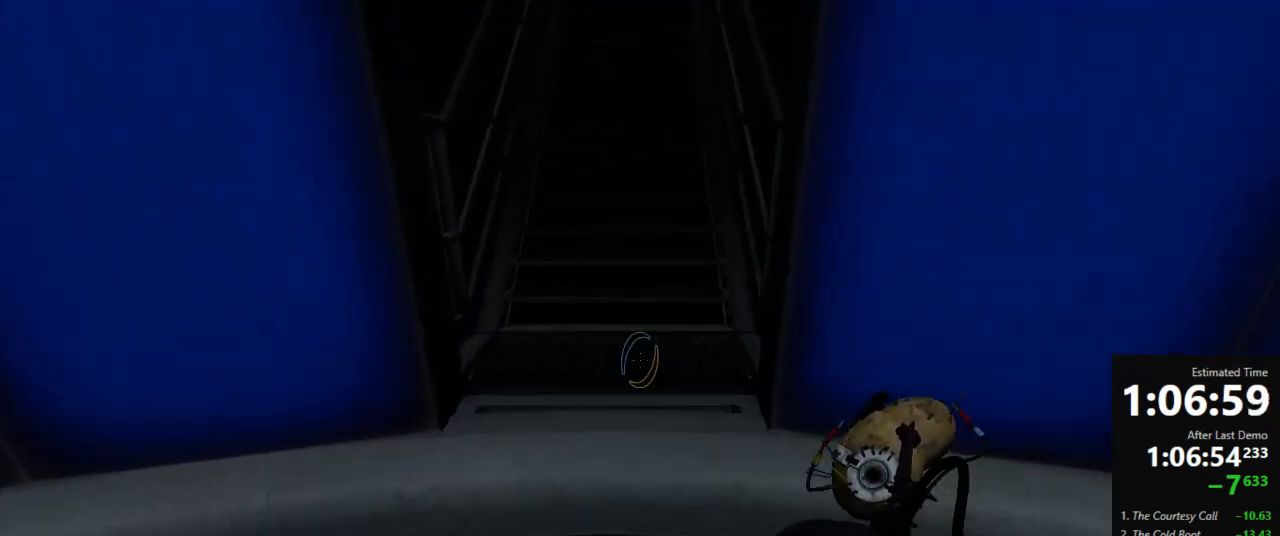
{"keys": ["a", "w"], "mouse": [], "events": [[111, "a", "down"], [111, "d", "up"], [178, "a", "up"], [178, "d", "down"], [245, "a", "down"], [245, "d", "up"]]}
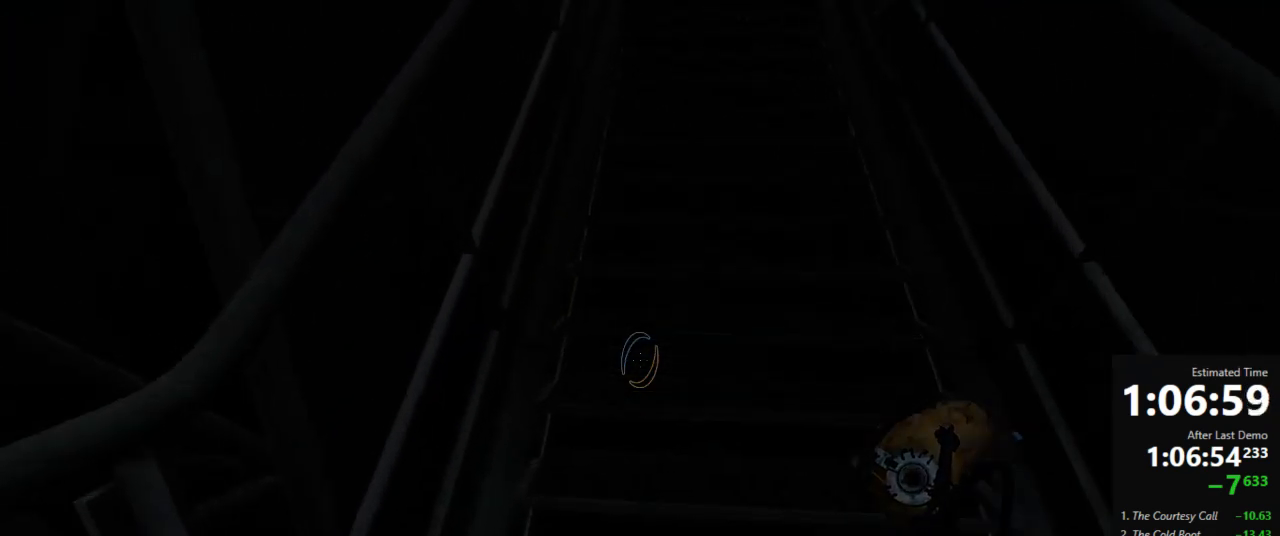
{"keys": ["a", "w"], "mouse": [], "events": []}
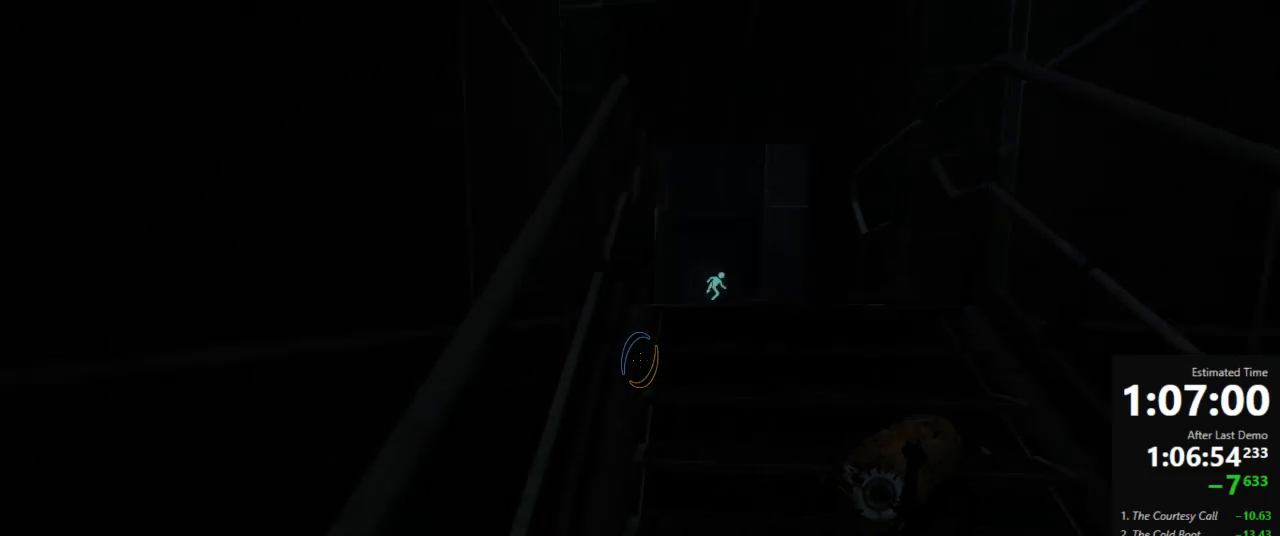
{"keys": ["a", "w"], "mouse": [], "events": []}
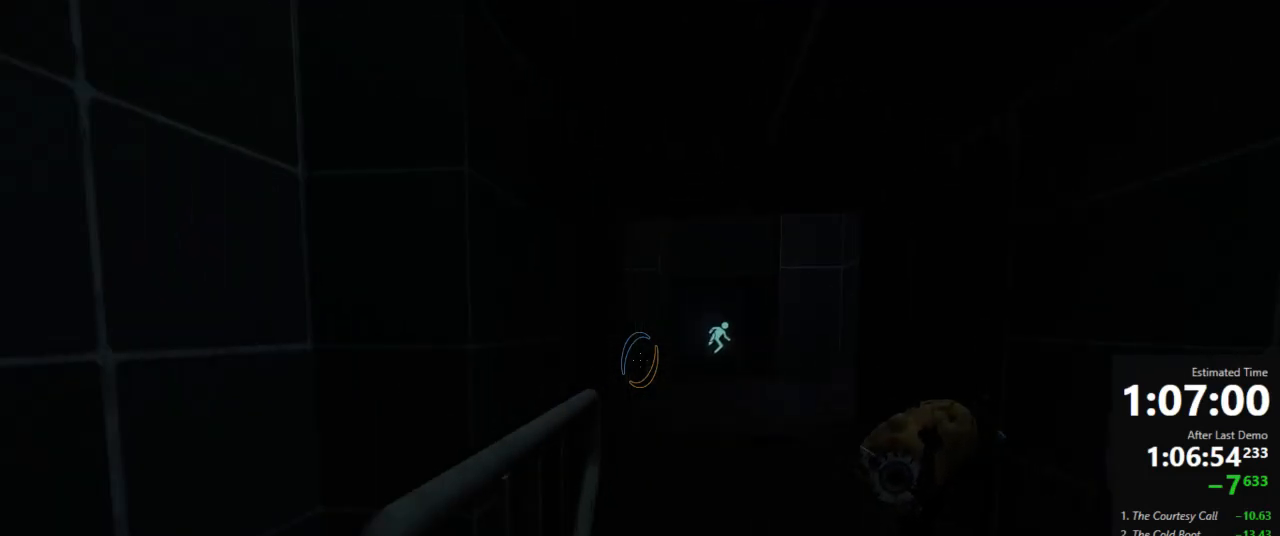
{"keys": ["a", "w"], "mouse": [], "events": []}
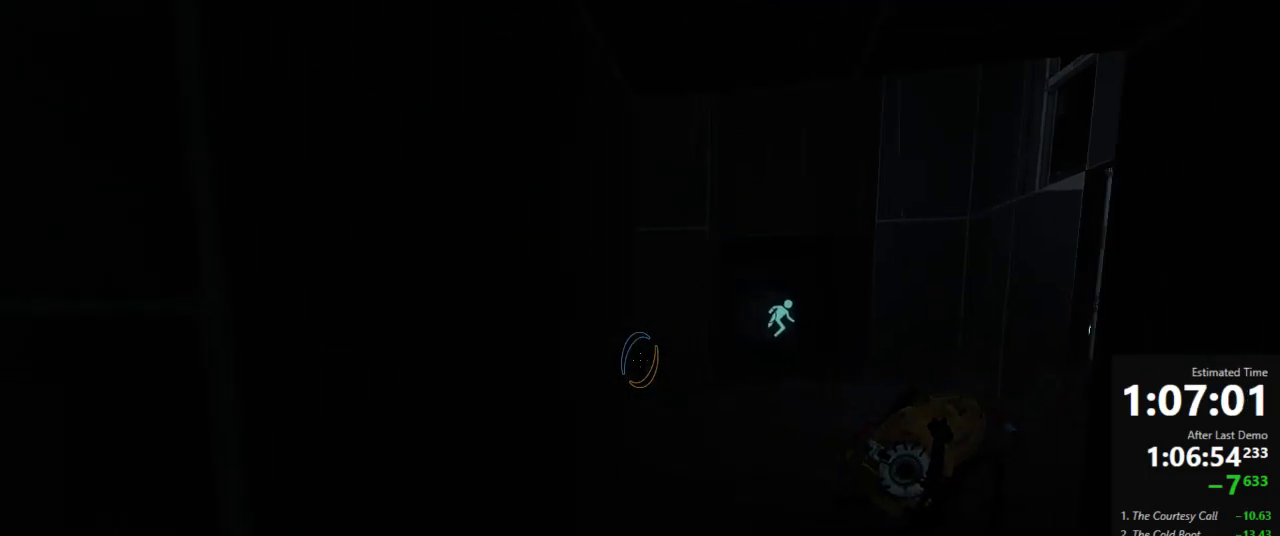
{"keys": ["a", "w"], "mouse": [], "events": []}
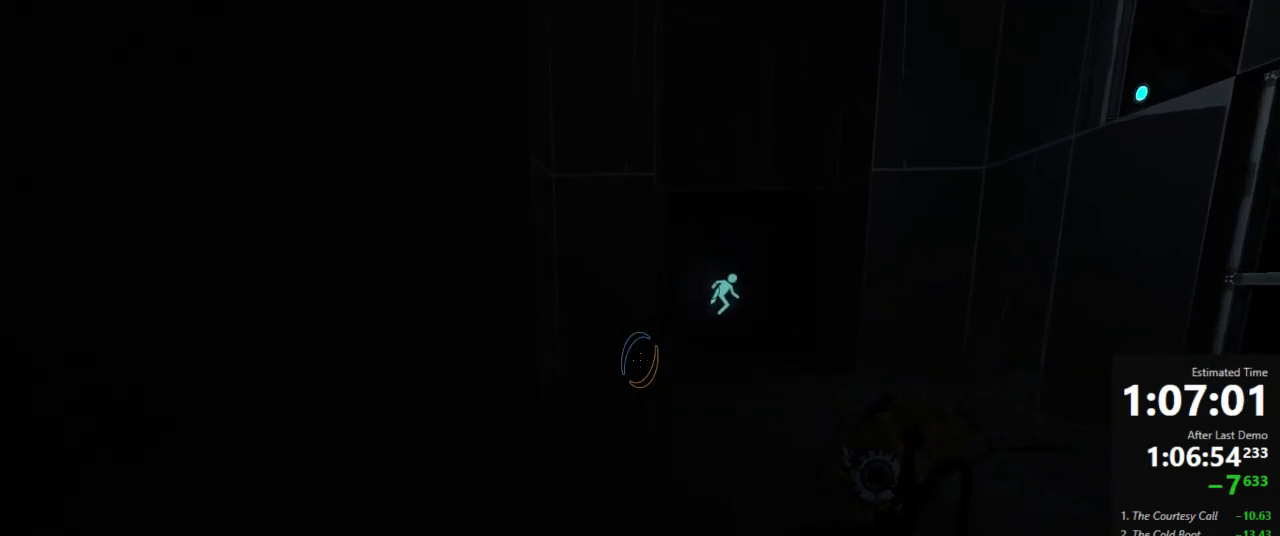
{"keys": ["a", "w"], "mouse": [], "events": [[356, "a", "up"], [356, "d", "down"], [467, "a", "down"], [467, "d", "up"]]}
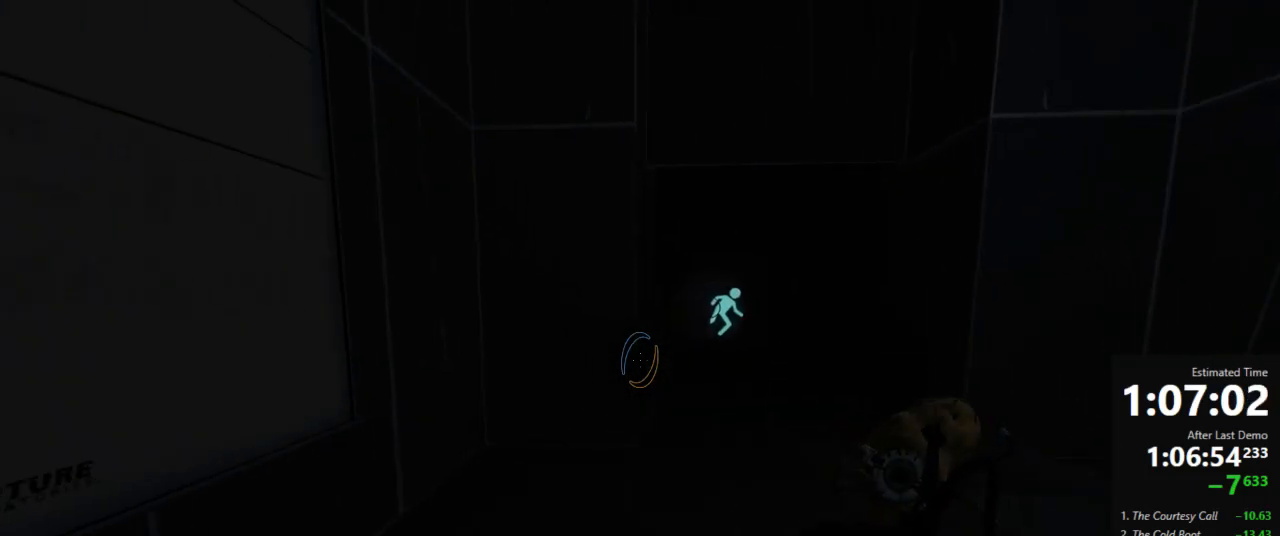
{"keys": ["w"], "mouse": [], "events": [[111, "a", "up"], [111, "d", "down"], [178, "a", "down"], [178, "d", "up"], [245, "d", "down"], [267, "a", "up"], [334, "d", "up"], [400, "d", "down"], [511, "d", "up"]]}
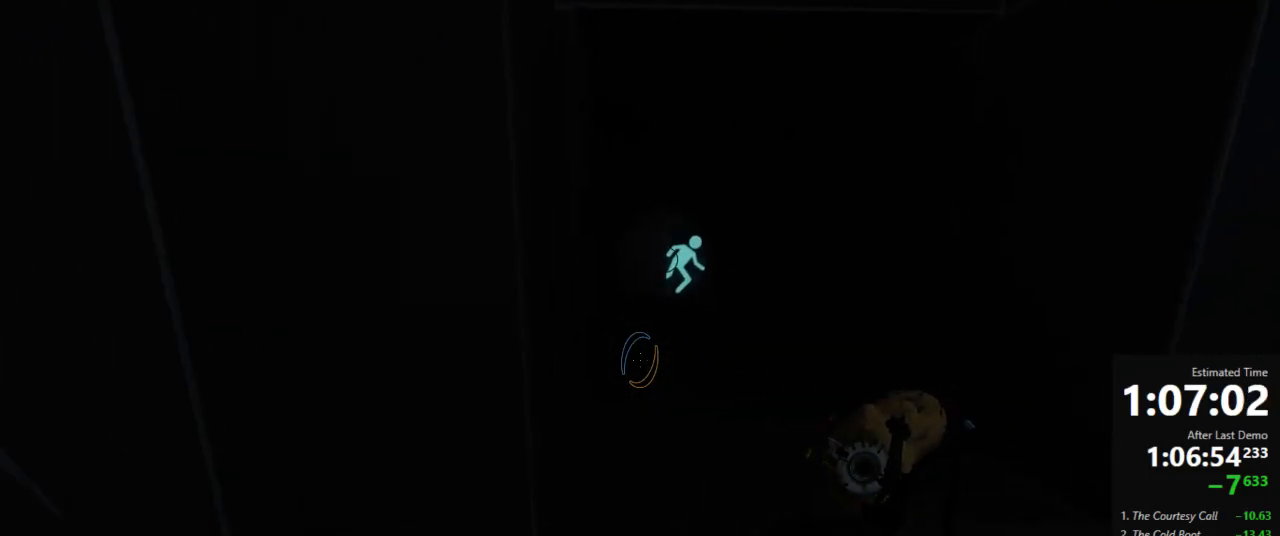
{"keys": ["d", "w"], "mouse": [], "events": [[112, "d", "down"], [178, "d", "up"], [200, "a", "down"], [267, "a", "up"], [267, "d", "down"], [334, "d", "up"], [378, "a", "down"], [445, "a", "up"], [445, "d", "down"]]}
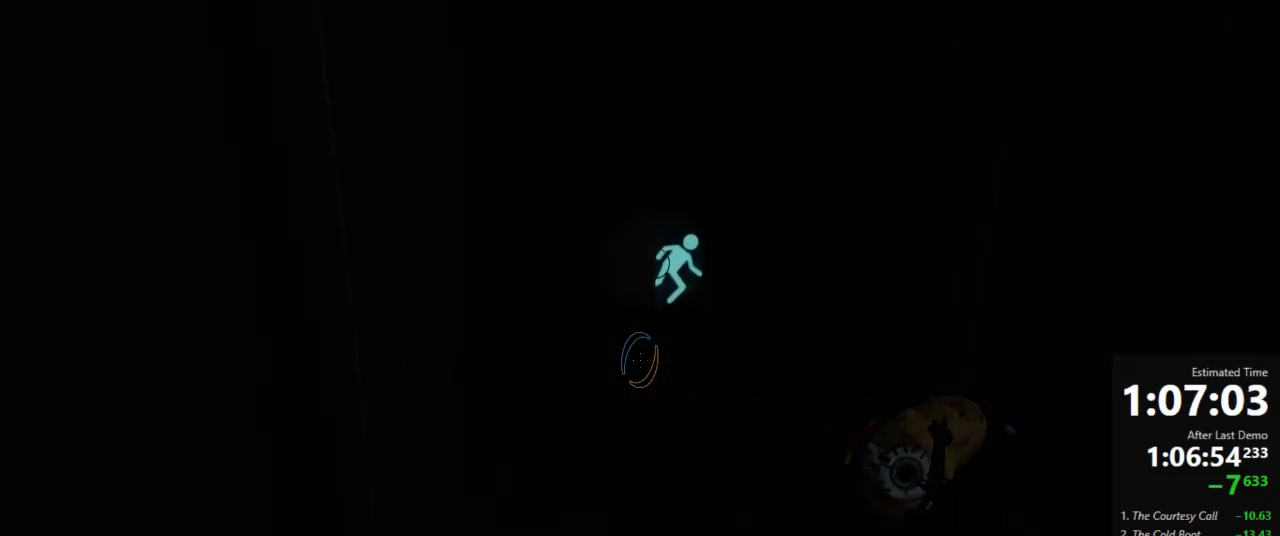
{"keys": ["a", "w"], "mouse": [], "events": [[45, "a", "down"], [45, "d", "up"]]}
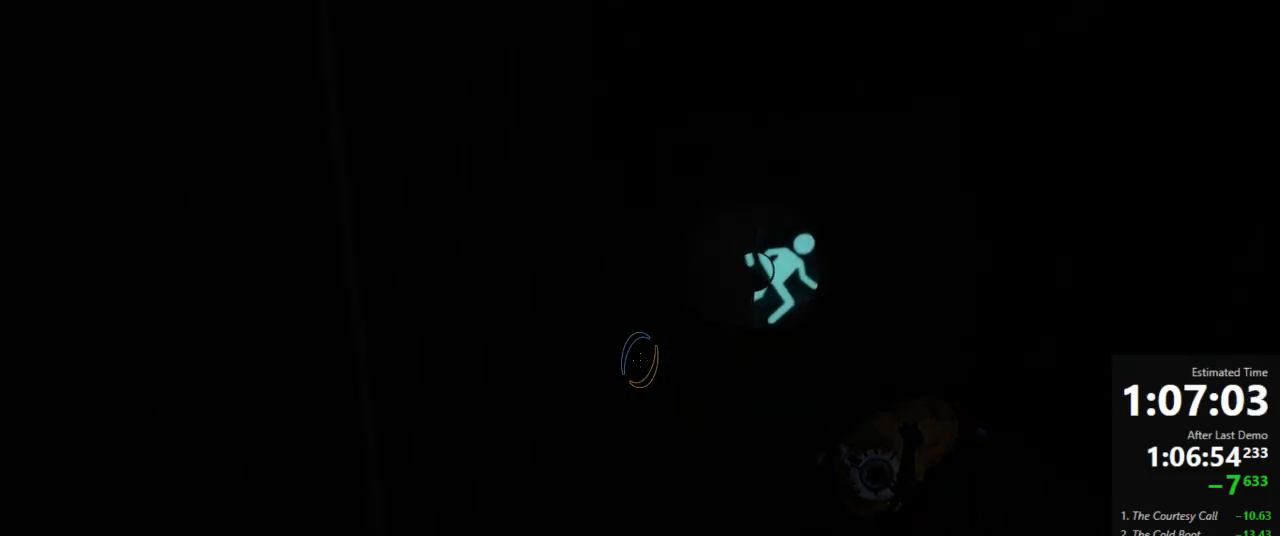
{"keys": ["a", "w"], "mouse": [], "events": []}
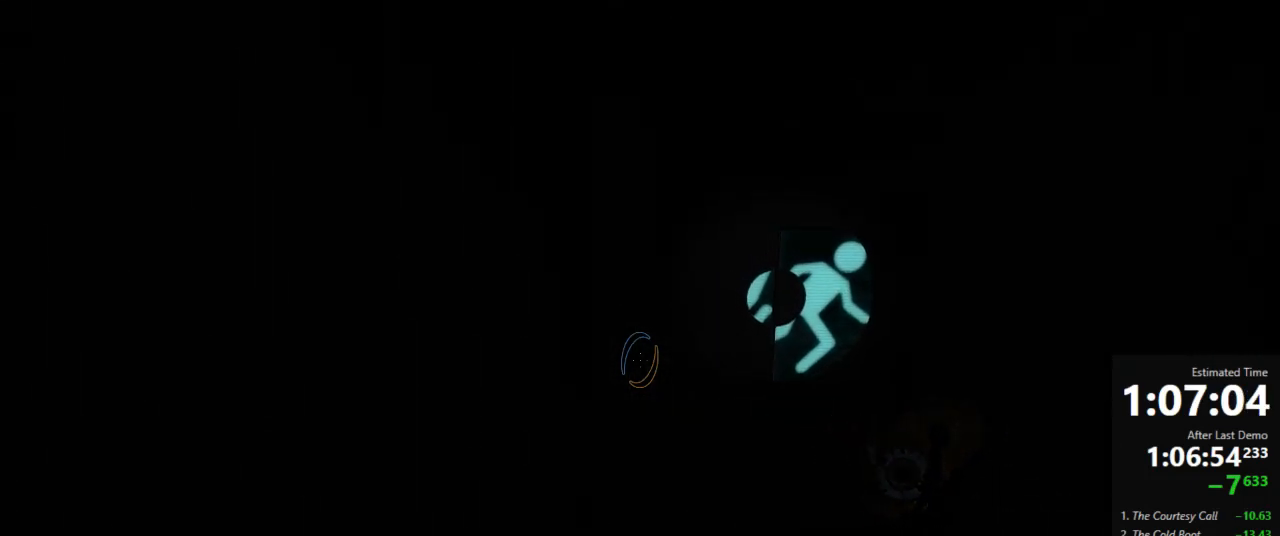
{"keys": ["a", "w"], "mouse": [], "events": []}
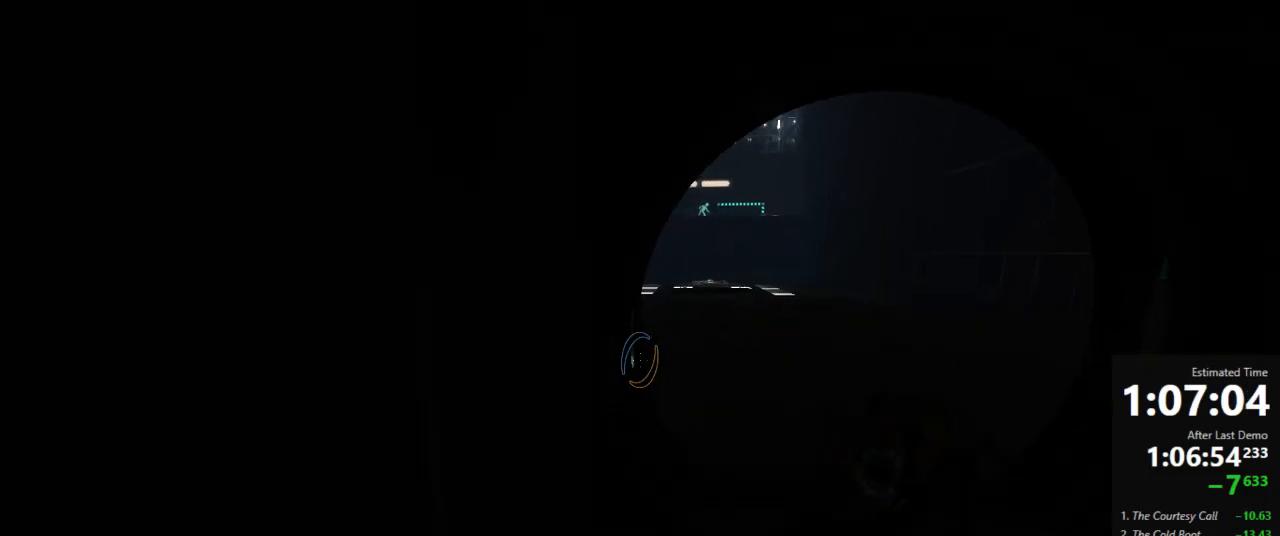
{"keys": [], "mouse": [], "events": [[45, "a", "up"], [45, "w", "up"]]}
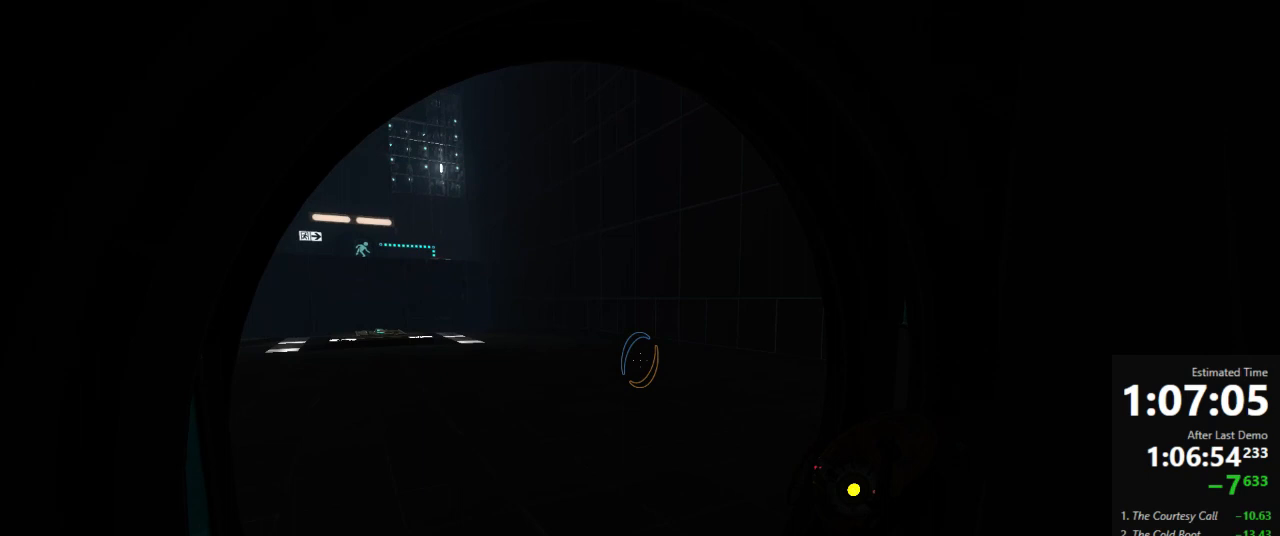
{"keys": [], "mouse": [], "events": []}
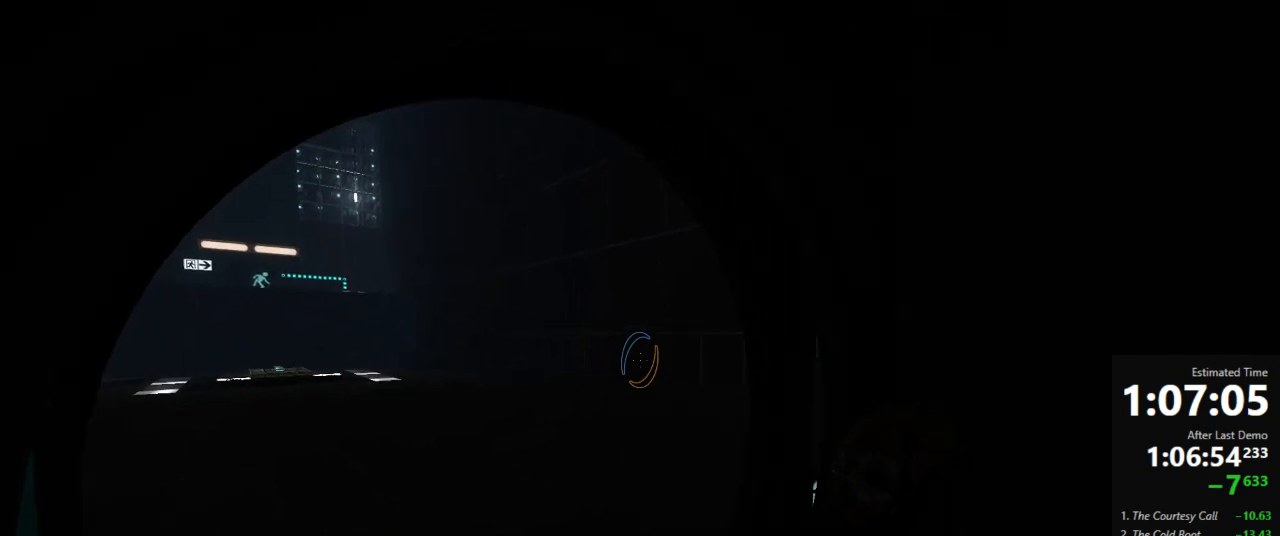
{"keys": ["w"], "mouse": [], "events": [[223, "w", "down"]]}
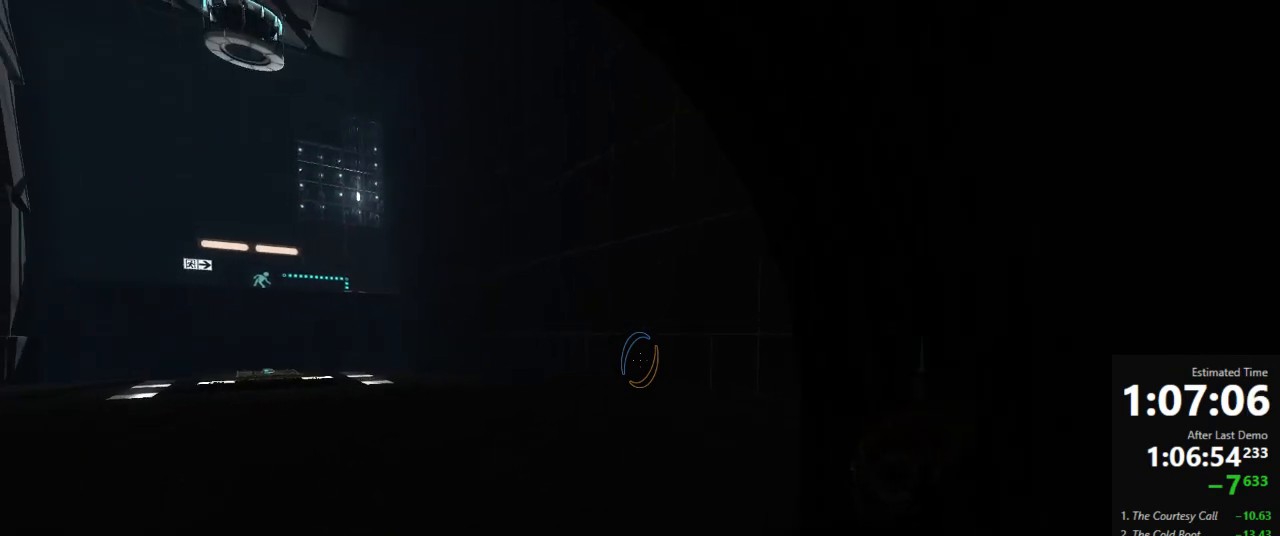
{"keys": ["w"], "mouse": [], "events": []}
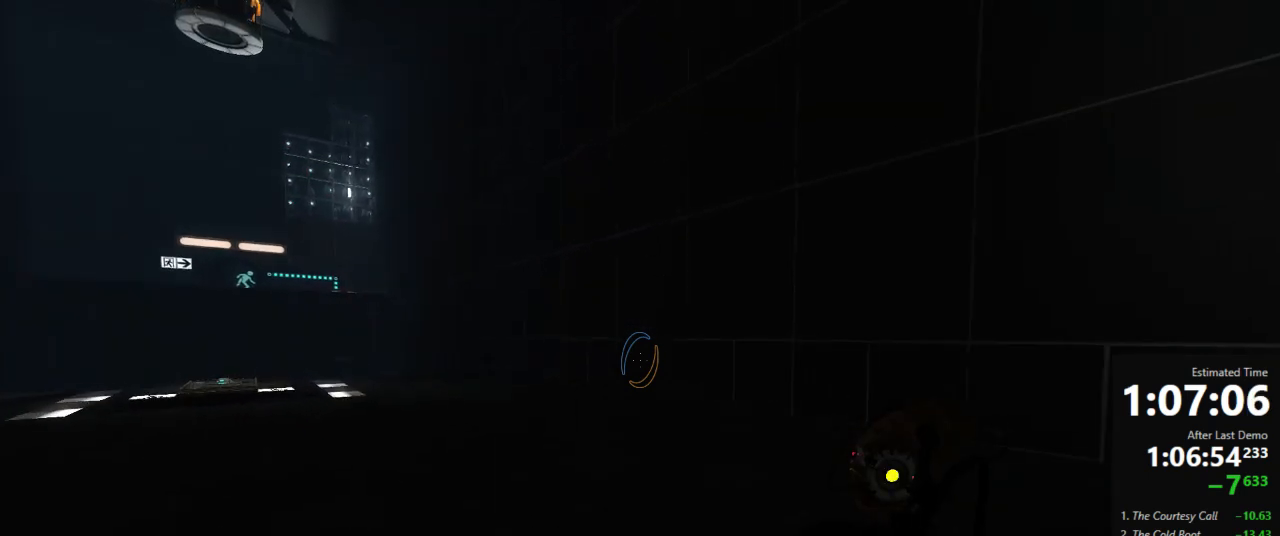
{"keys": ["d", "w"], "mouse": [], "events": [[267, "d", "down"]]}
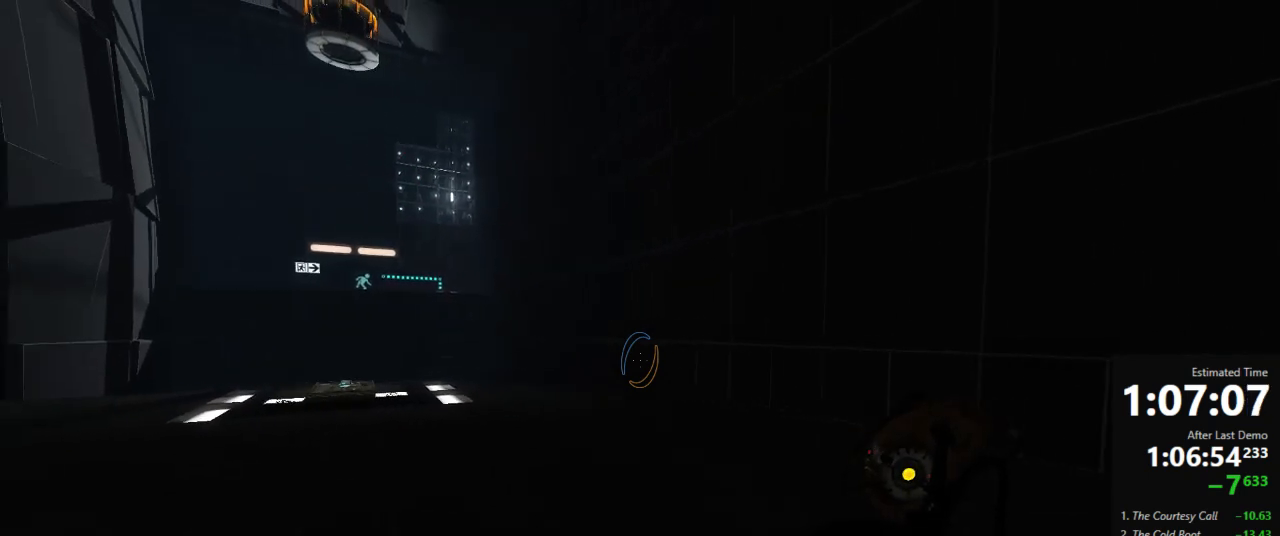
{"keys": ["d"], "mouse": [], "events": [[200, "a", "down"], [200, "d", "up"], [289, "a", "up"], [334, "w", "up"], [356, "d", "down"]]}
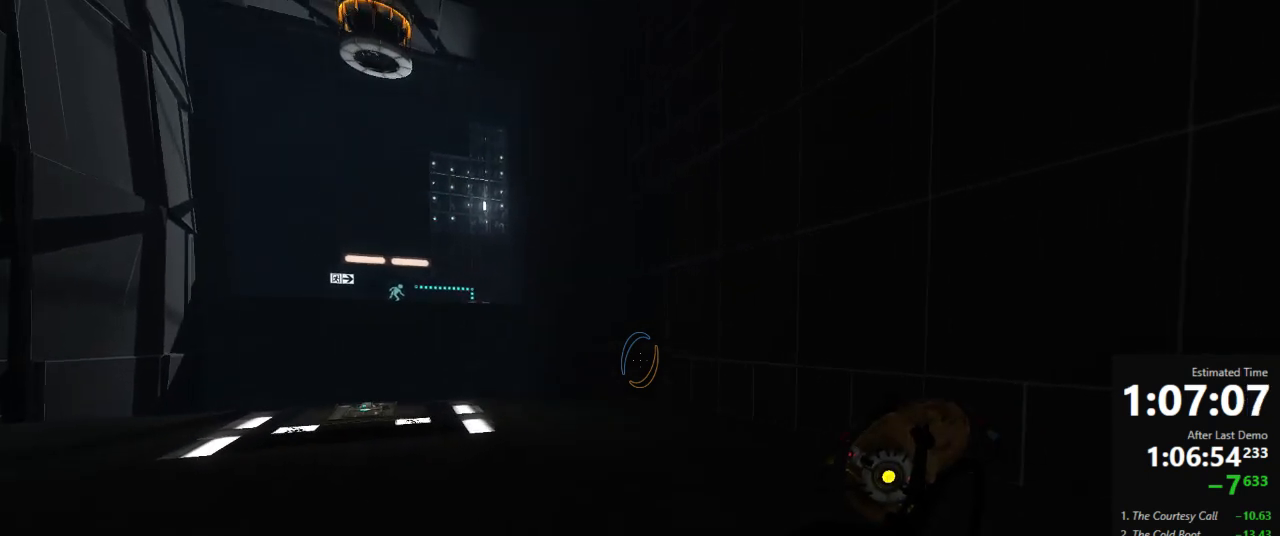
{"keys": ["d"], "mouse": [], "events": [[134, "a", "down"], [156, "d", "up"], [356, "a", "up"], [356, "d", "down"]]}
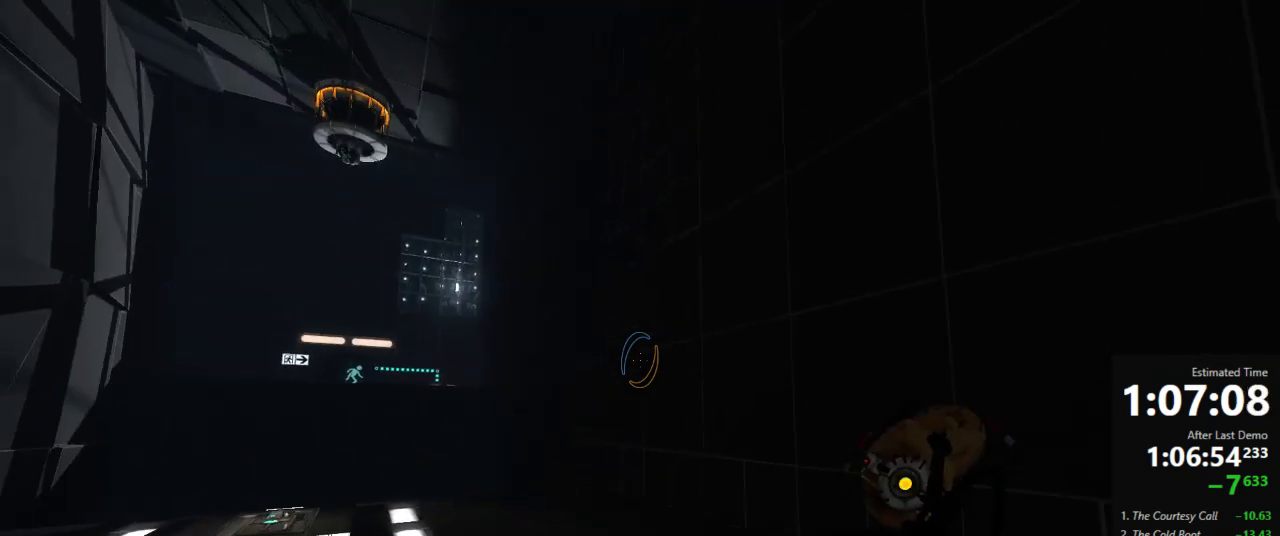
{"keys": [], "mouse": [], "events": [[23, "d", "up"]]}
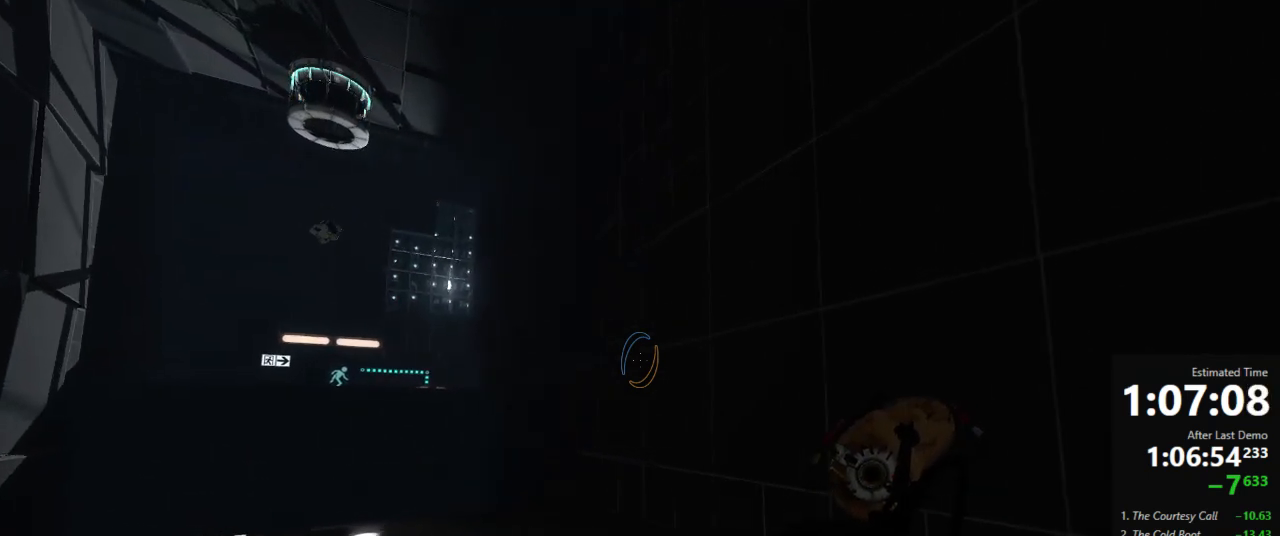
{"keys": [], "mouse": [], "events": []}